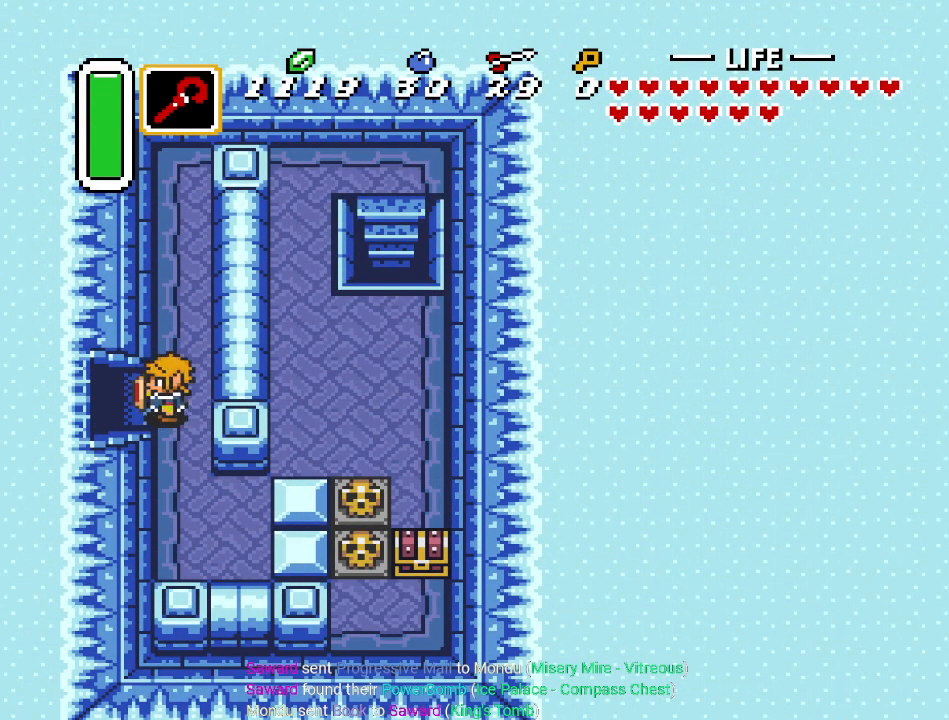
Gameplay with a controller (Nintendo layout); each line is a JSON object with the inputs held at the frame after it. "events" lists button and stick changes between this image and that frame as [ms after this image, input, new state], when the widget could be followed in between. Not read: L3 R3.
{"buttons": [], "events": [[33, "DPAD_RIGHT", "down"], [133, "DPAD_RIGHT", "up"], [283, "DPAD_LEFT", "down"], [350, "DPAD_LEFT", "up"]]}
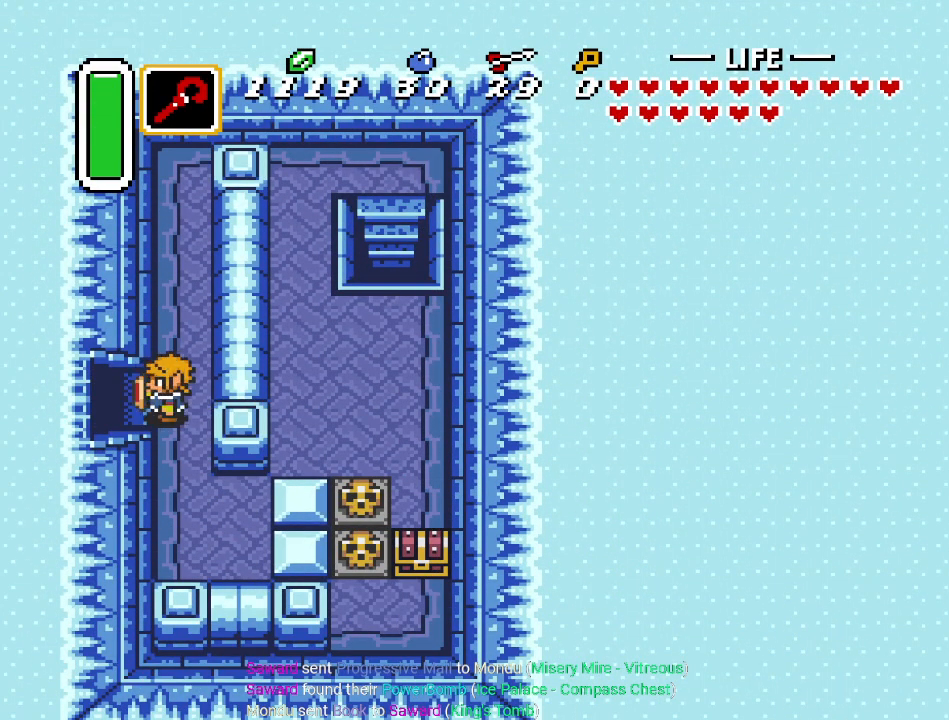
{"buttons": ["DPAD_LEFT"], "events": [[234, "DPAD_RIGHT", "down"], [334, "DPAD_RIGHT", "up"], [484, "DPAD_LEFT", "down"]]}
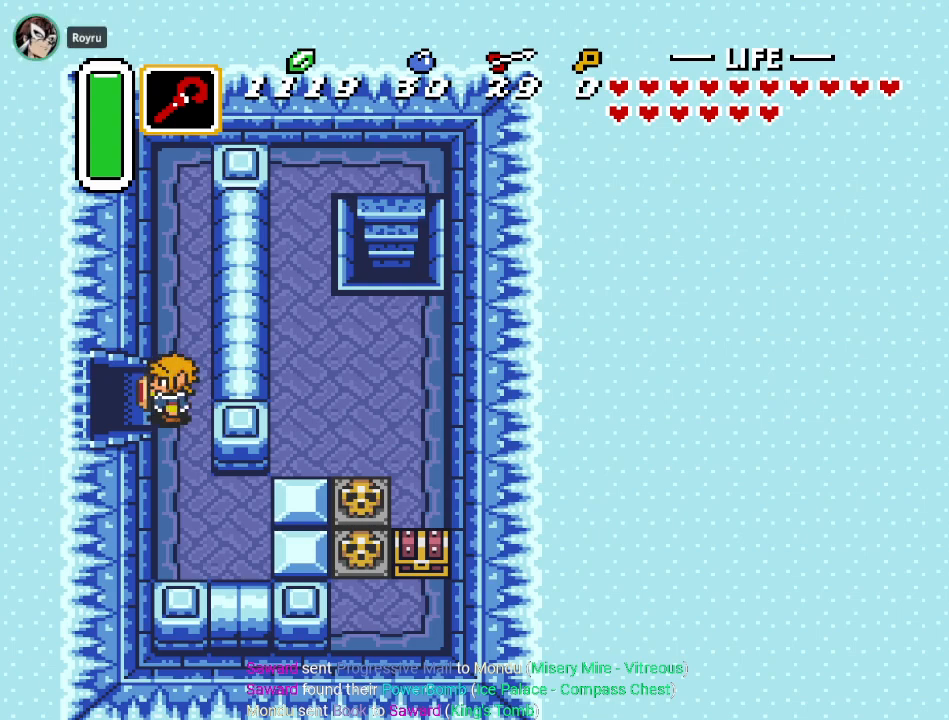
{"buttons": [], "events": [[17, "DPAD_LEFT", "up"]]}
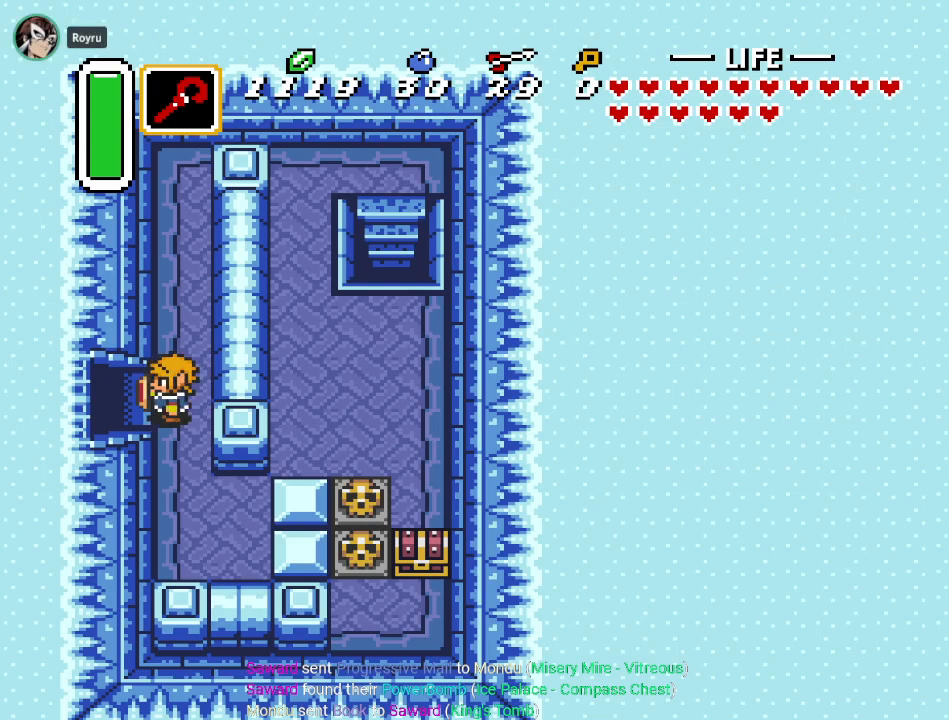
{"buttons": [], "events": [[117, "DPAD_DOWN", "down"], [117, "DPAD_RIGHT", "down"], [251, "Y", "down"], [267, "DPAD_RIGHT", "up"], [401, "Y", "up"], [467, "DPAD_DOWN", "up"]]}
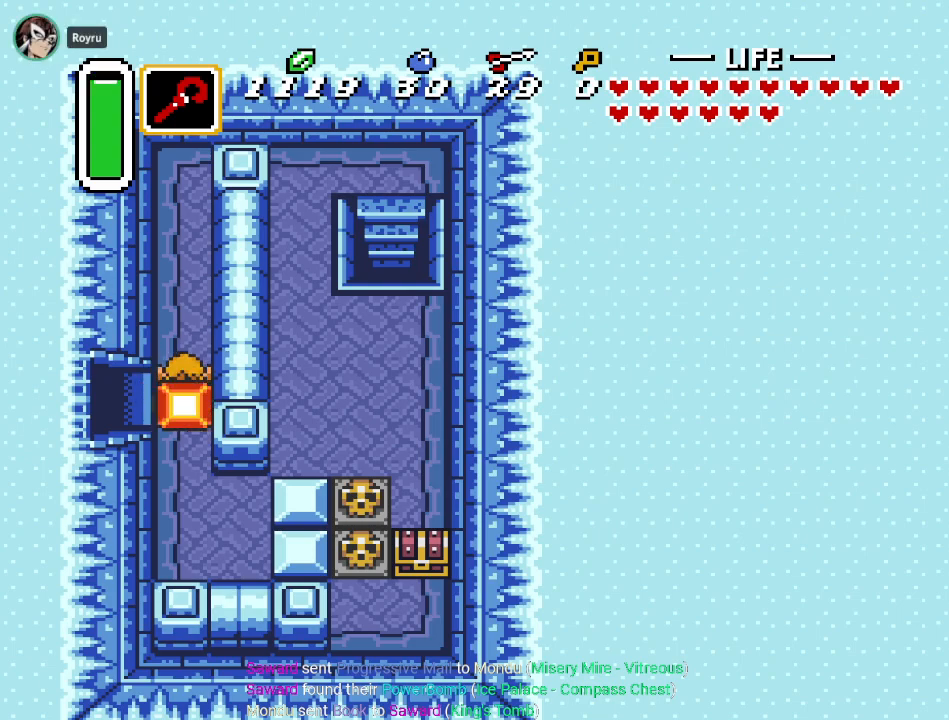
{"buttons": [], "events": [[233, "DPAD_LEFT", "down"], [267, "START", "down"], [300, "DPAD_LEFT", "up"], [334, "START", "up"]]}
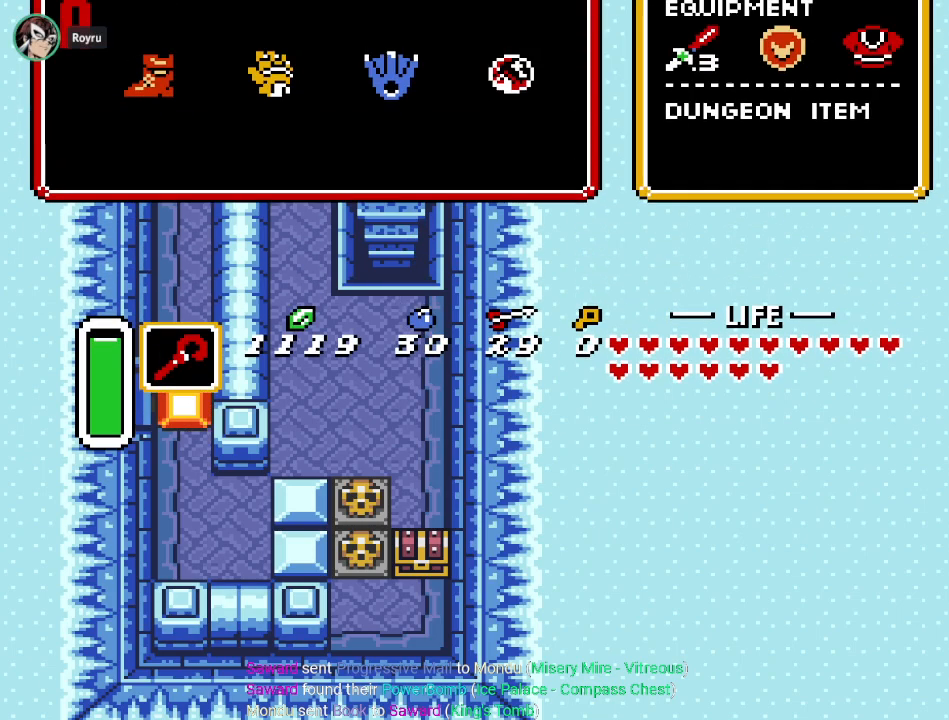
{"buttons": ["START"], "events": [[434, "START", "down"]]}
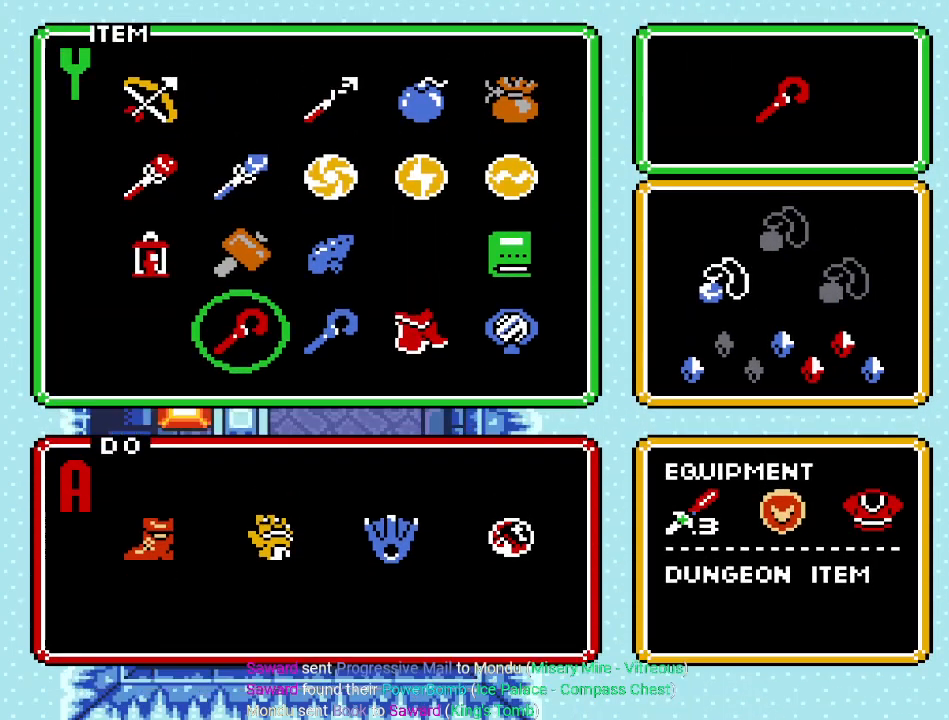
{"buttons": [], "events": [[67, "START", "up"]]}
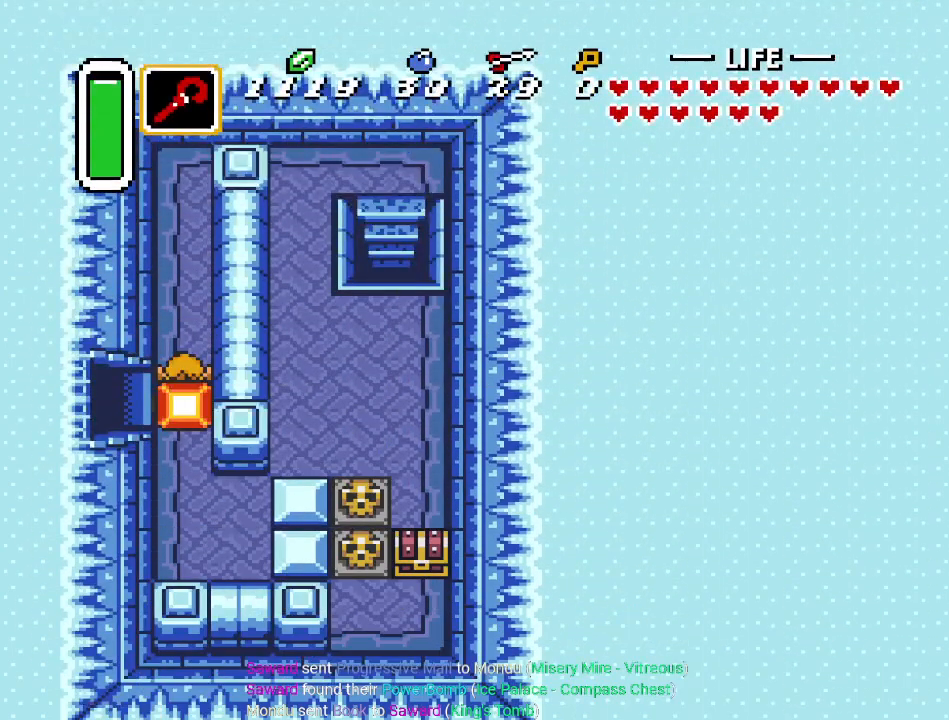
{"buttons": [], "events": []}
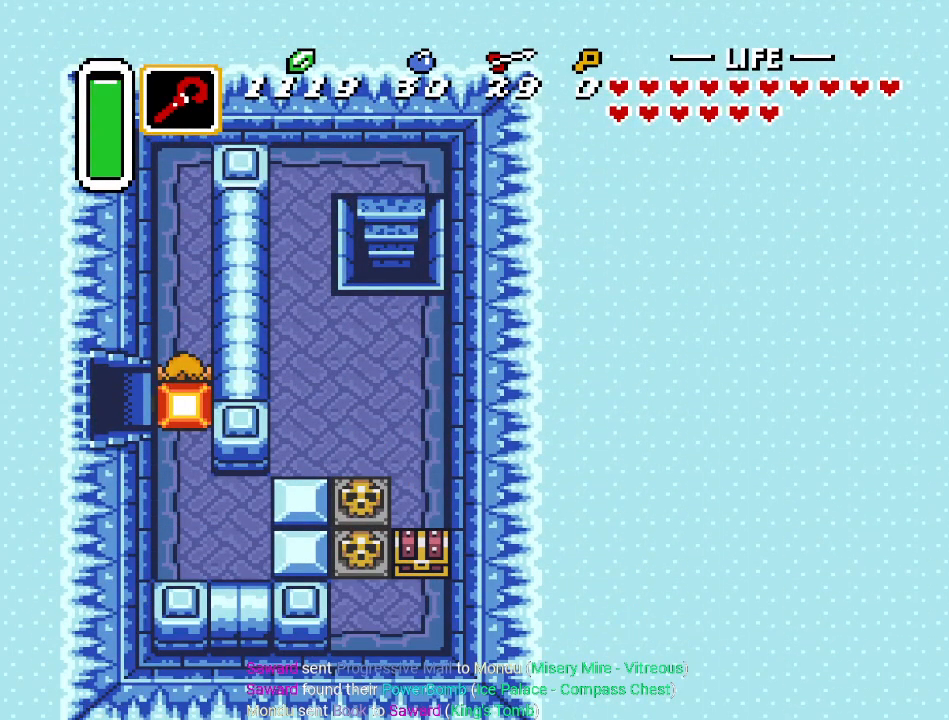
{"buttons": [], "events": [[351, "DPAD_UP", "down"], [417, "DPAD_UP", "up"]]}
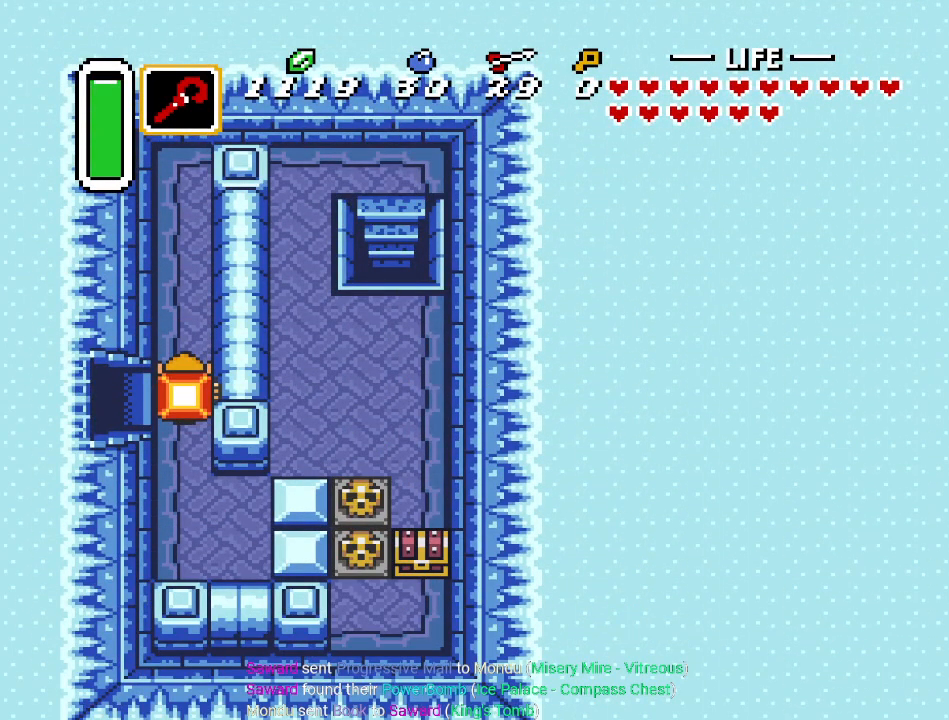
{"buttons": ["DPAD_DOWN"], "events": [[283, "DPAD_RIGHT", "down"], [350, "DPAD_RIGHT", "up"], [500, "DPAD_DOWN", "down"]]}
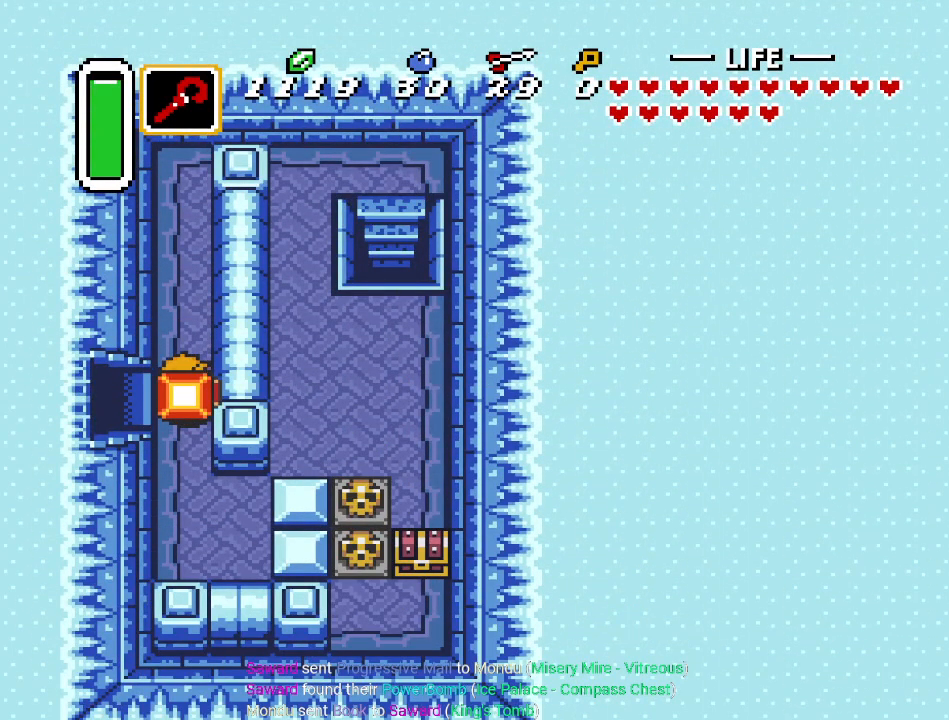
{"buttons": [], "events": [[67, "DPAD_DOWN", "up"]]}
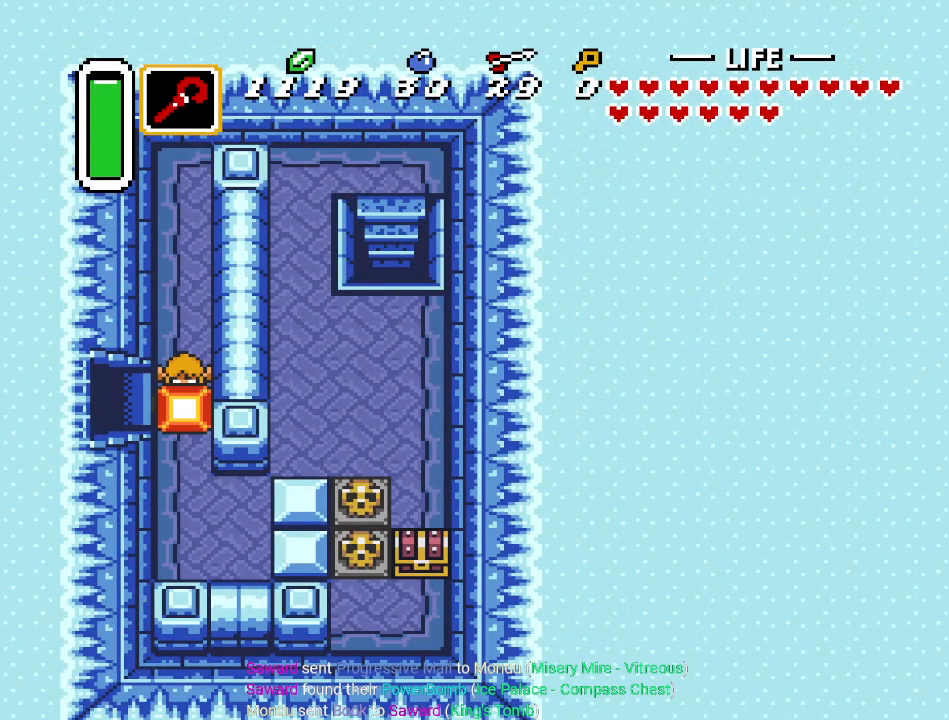
{"buttons": [], "events": [[66, "DPAD_LEFT", "down"], [100, "DPAD_LEFT", "up"], [100, "START", "down"], [150, "START", "up"]]}
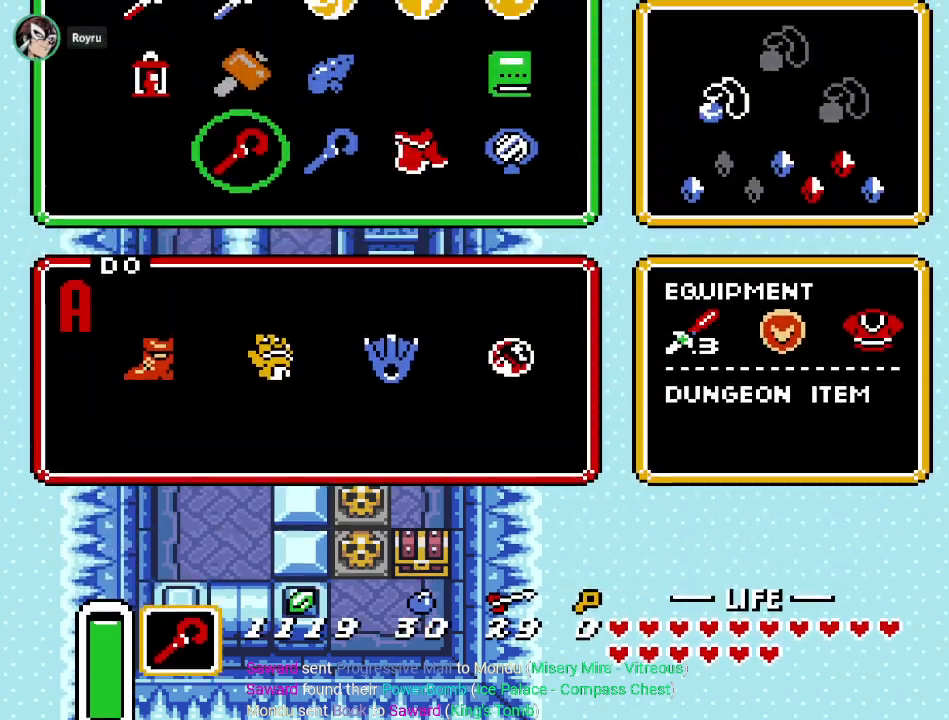
{"buttons": [], "events": [[284, "START", "down"], [417, "START", "up"]]}
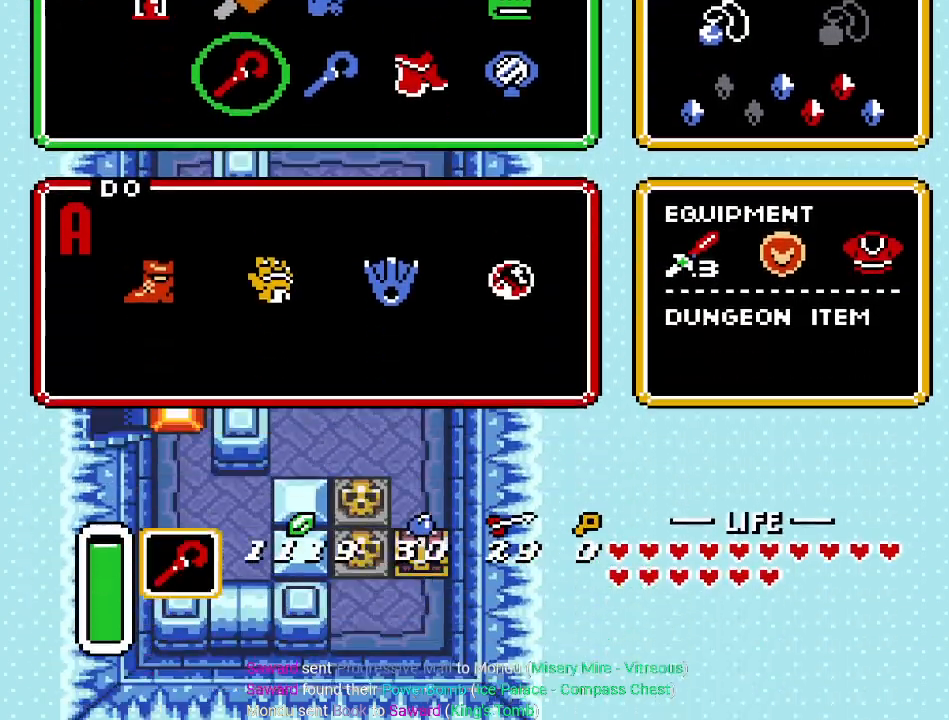
{"buttons": [], "events": [[200, "DPAD_RIGHT", "down"], [467, "DPAD_RIGHT", "up"]]}
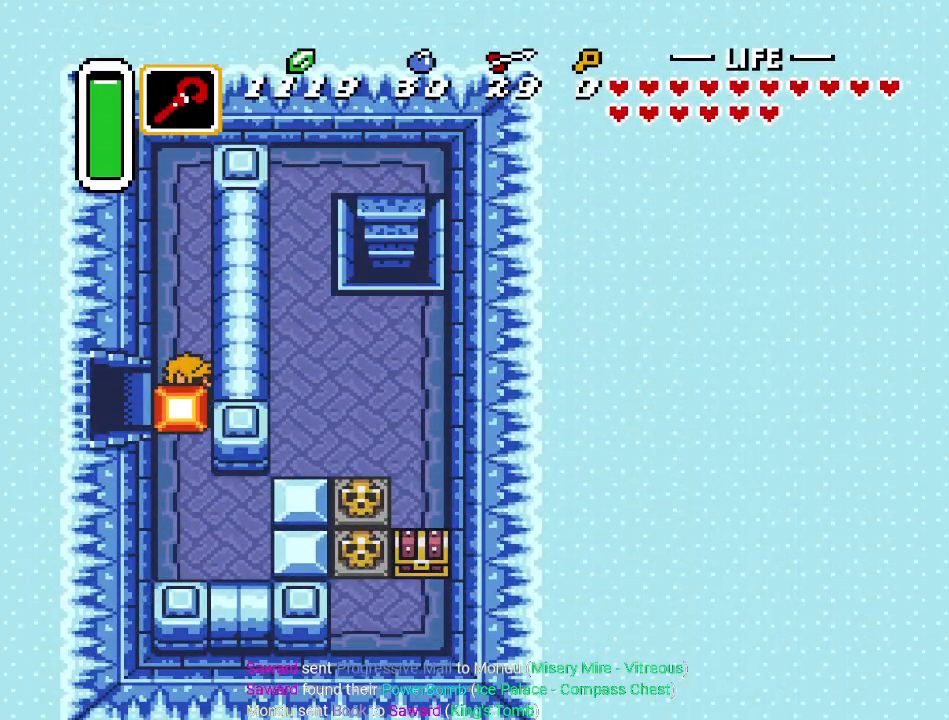
{"buttons": [], "events": [[150, "DPAD_LEFT", "down"], [184, "DPAD_LEFT", "up"], [184, "START", "down"], [250, "START", "up"]]}
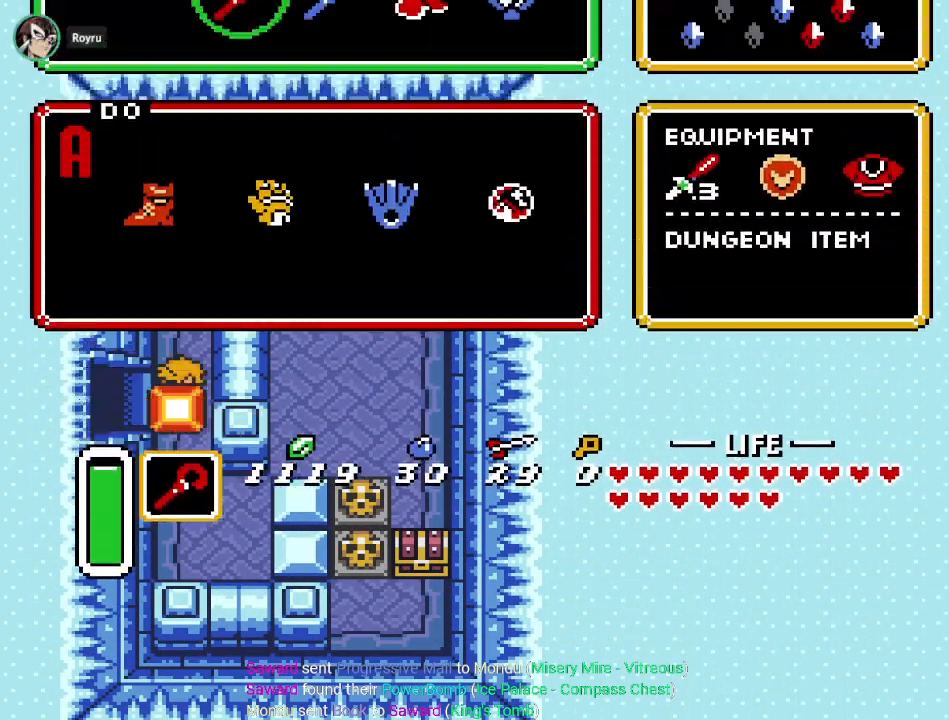
{"buttons": [], "events": [[333, "START", "down"], [467, "START", "up"]]}
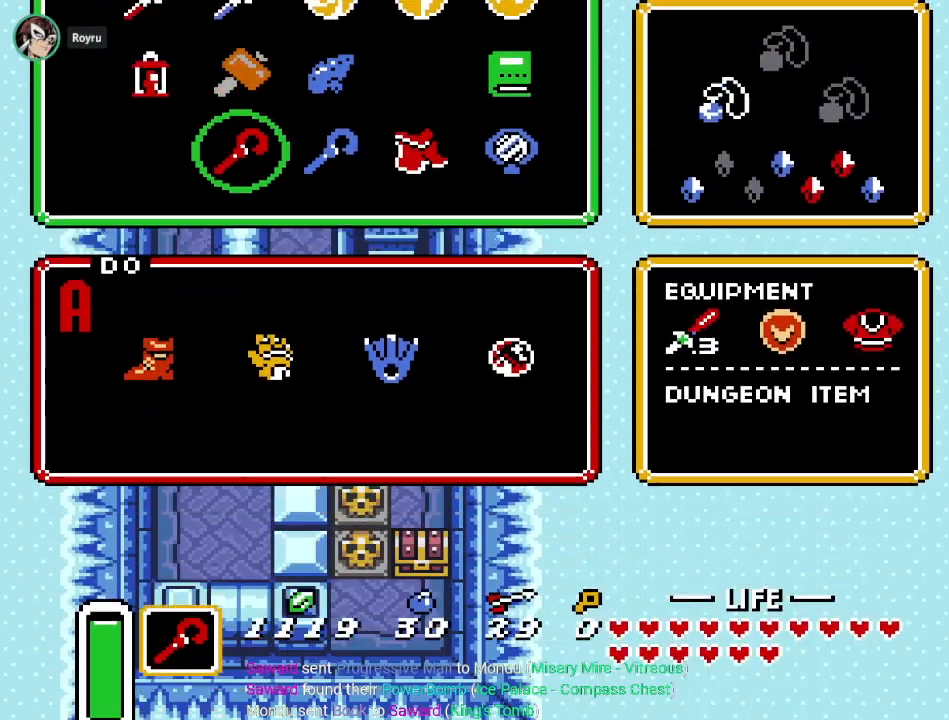
{"buttons": ["DPAD_UP"], "events": [[384, "DPAD_UP", "down"]]}
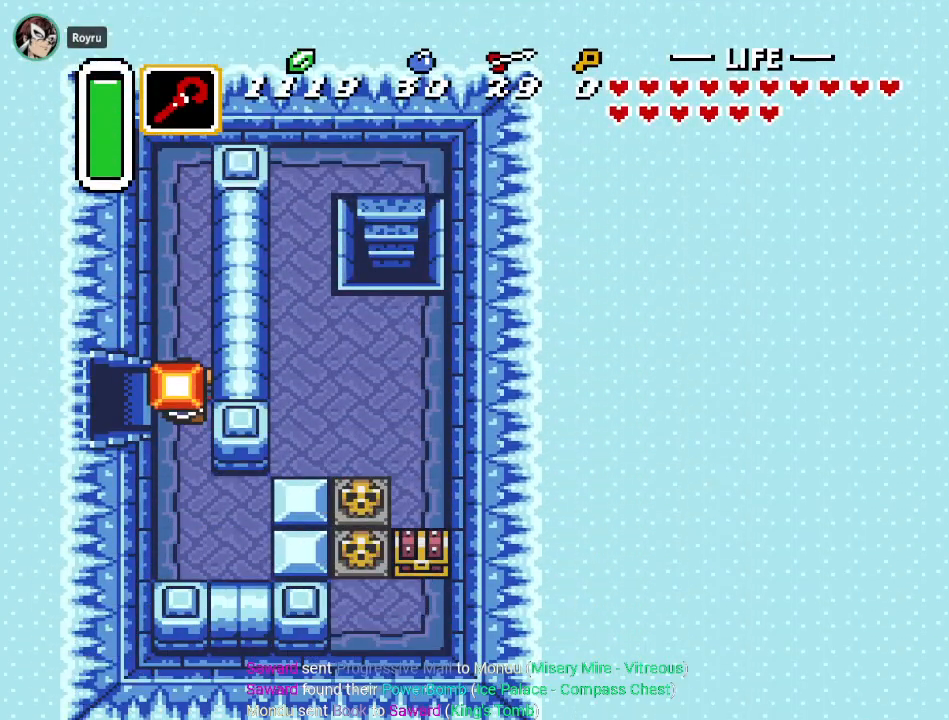
{"buttons": [], "events": [[367, "DPAD_UP", "up"]]}
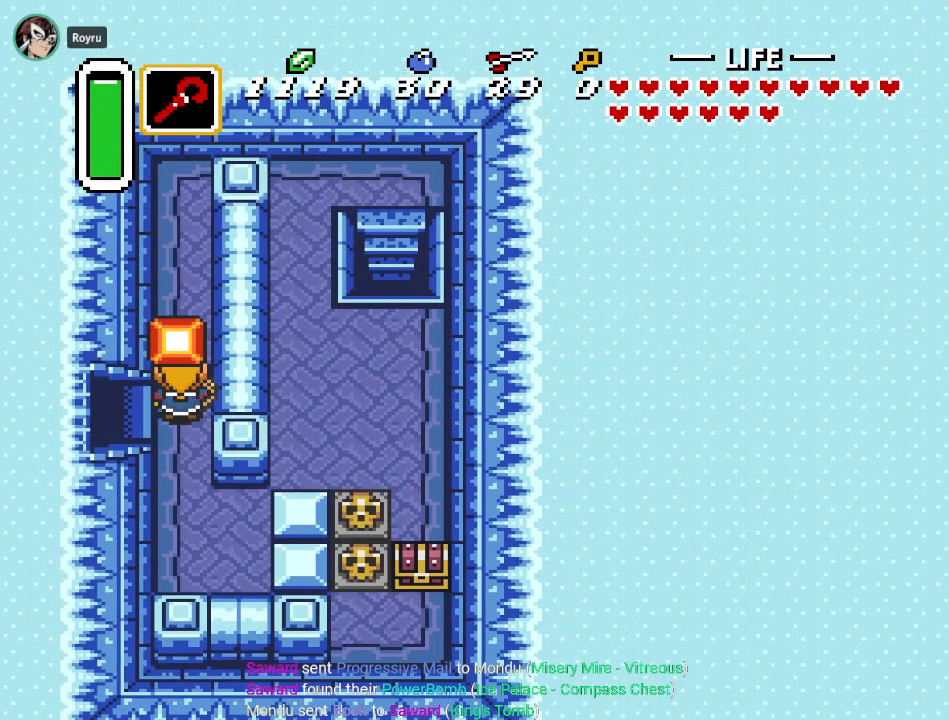
{"buttons": [], "events": [[217, "DPAD_DOWN", "down"], [317, "Y", "down"], [350, "DPAD_DOWN", "up"], [434, "Y", "up"]]}
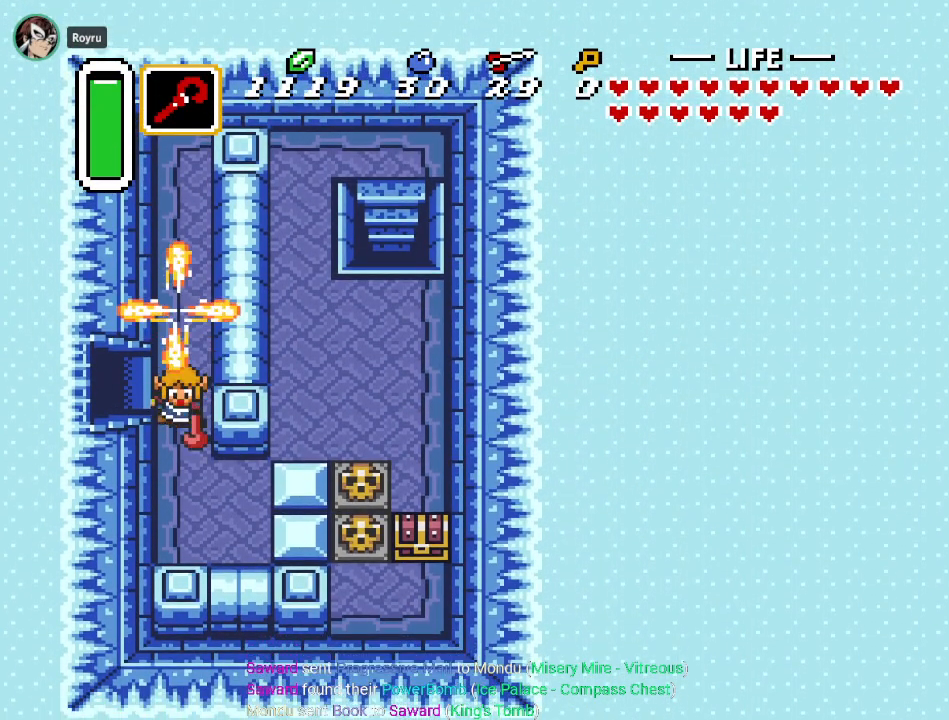
{"buttons": [], "events": [[350, "DPAD_UP", "down"], [367, "DPAD_UP", "up"]]}
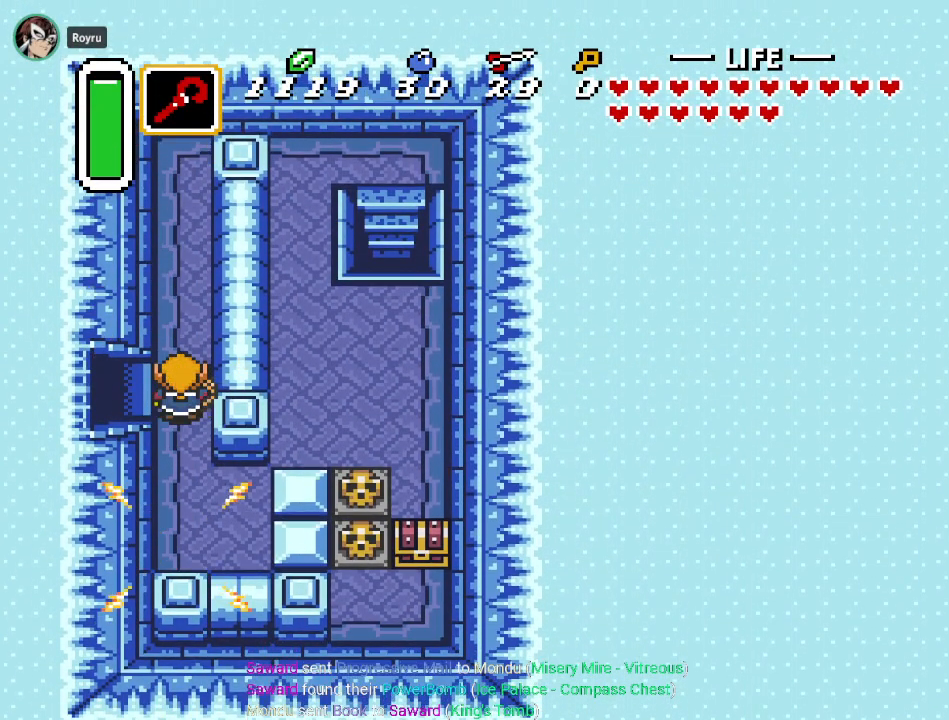
{"buttons": [], "events": [[84, "DPAD_LEFT", "down"], [217, "DPAD_LEFT", "up"], [384, "DPAD_RIGHT", "down"], [501, "DPAD_RIGHT", "up"]]}
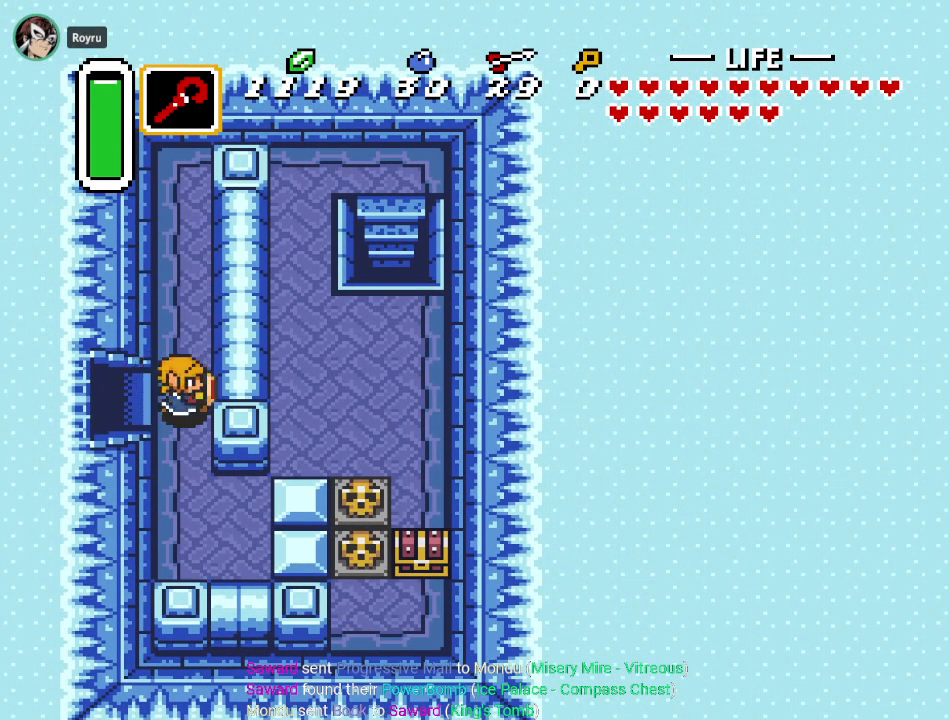
{"buttons": [], "events": []}
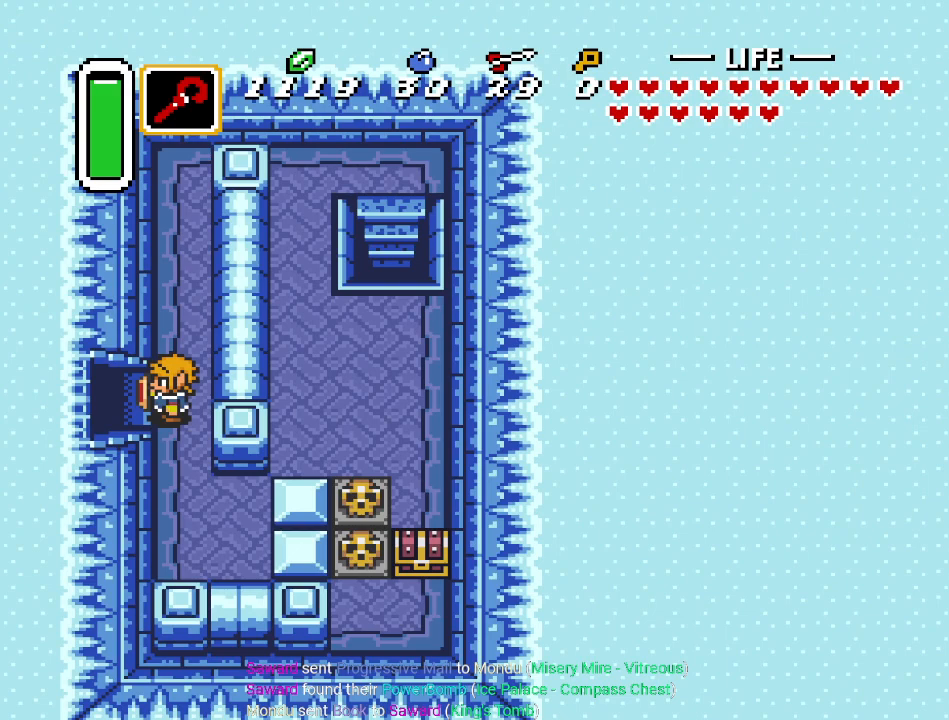
{"buttons": ["Y", "DPAD_DOWN"], "events": [[217, "DPAD_RIGHT", "down"], [250, "DPAD_DOWN", "down"], [434, "DPAD_RIGHT", "up"], [467, "Y", "down"]]}
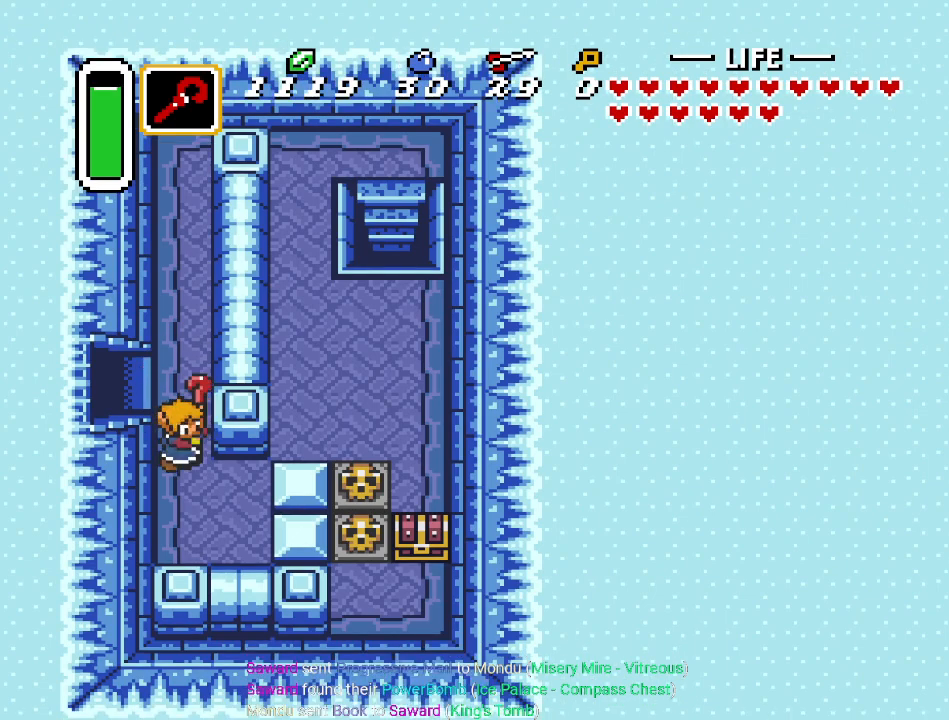
{"buttons": [], "events": [[66, "DPAD_DOWN", "up"], [83, "Y", "up"], [400, "Y", "down"], [500, "Y", "up"]]}
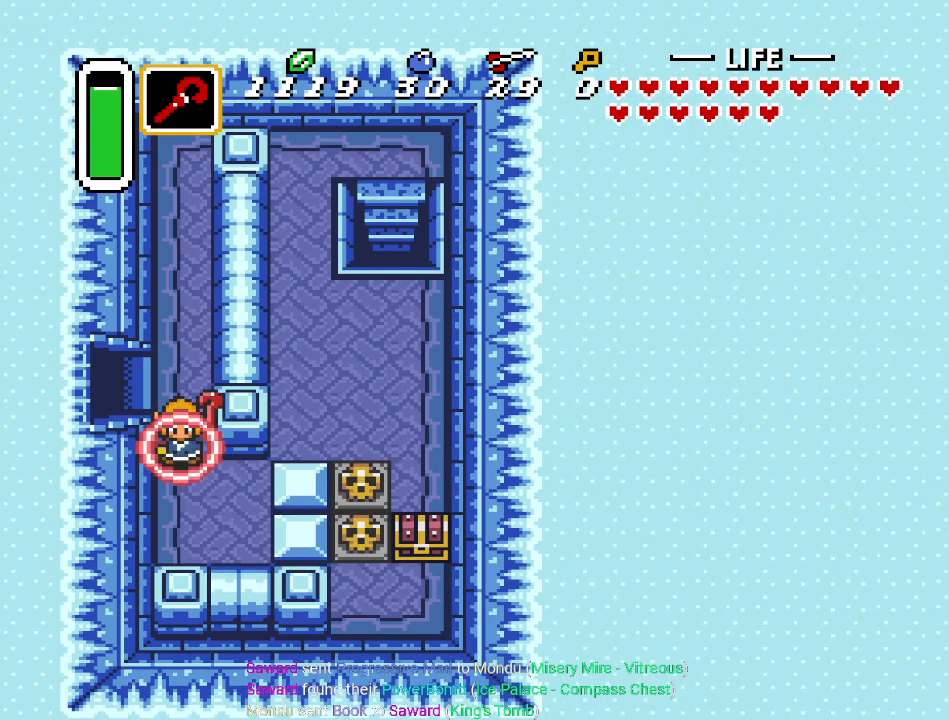
{"buttons": [], "events": [[267, "DPAD_UP", "down"], [501, "DPAD_UP", "up"]]}
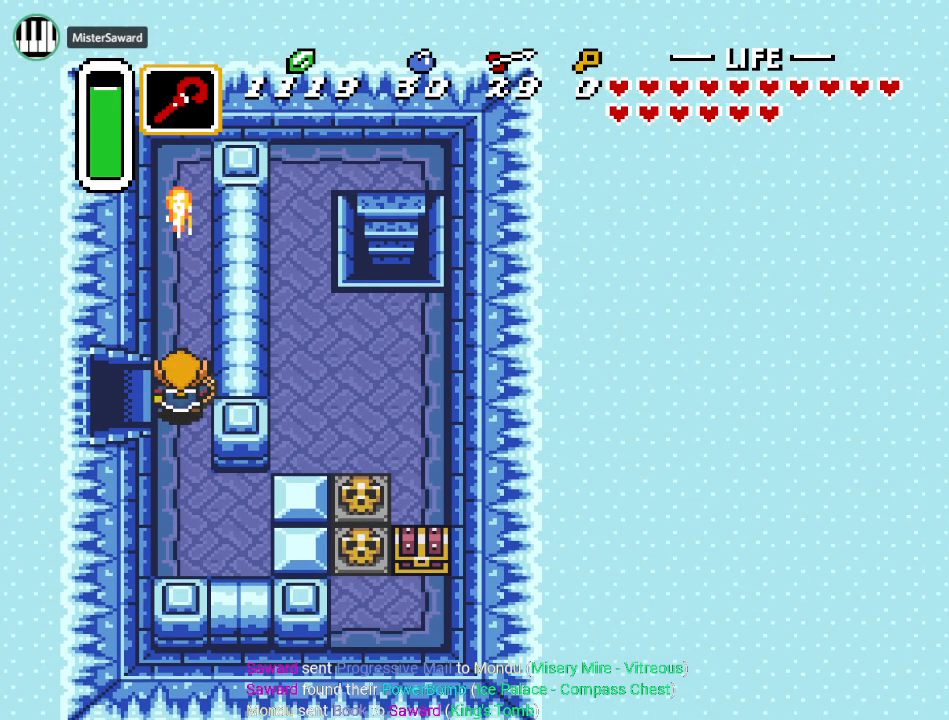
{"buttons": ["DPAD_RIGHT"], "events": [[183, "DPAD_LEFT", "down"], [267, "DPAD_LEFT", "up"], [433, "DPAD_RIGHT", "down"]]}
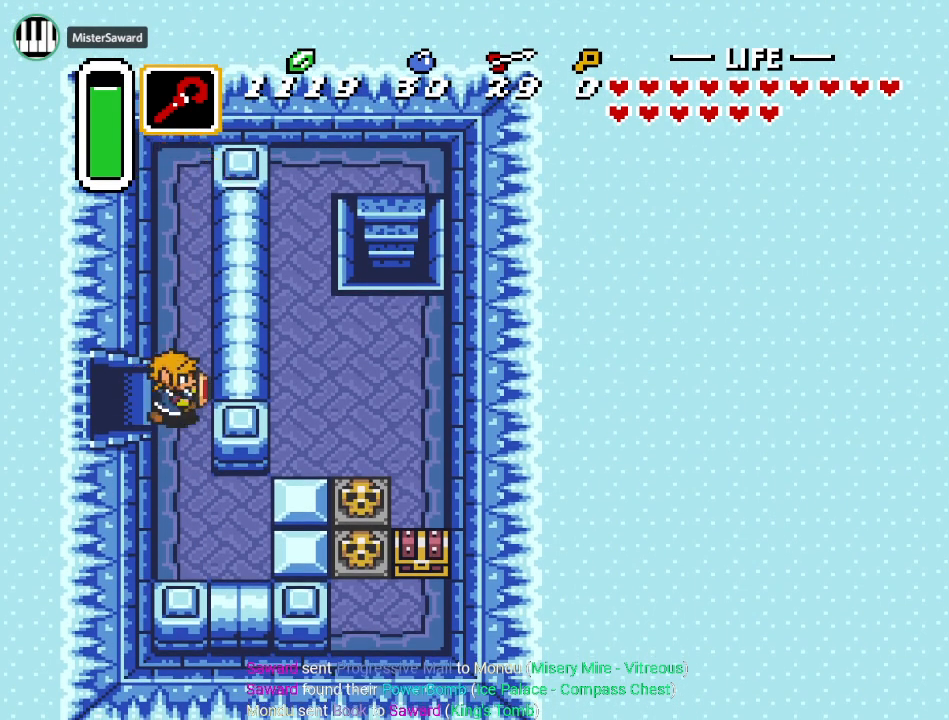
{"buttons": [], "events": [[67, "DPAD_RIGHT", "up"], [217, "DPAD_LEFT", "down"], [250, "DPAD_LEFT", "up"]]}
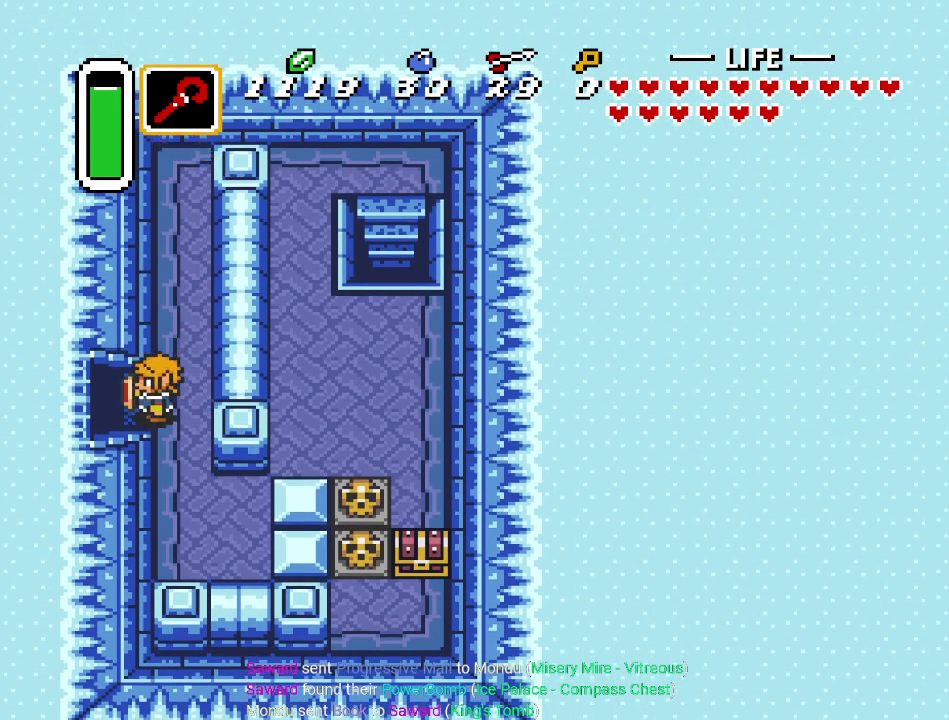
{"buttons": [], "events": [[50, "DPAD_RIGHT", "down"], [150, "DPAD_RIGHT", "up"], [267, "DPAD_LEFT", "down"], [300, "DPAD_LEFT", "up"]]}
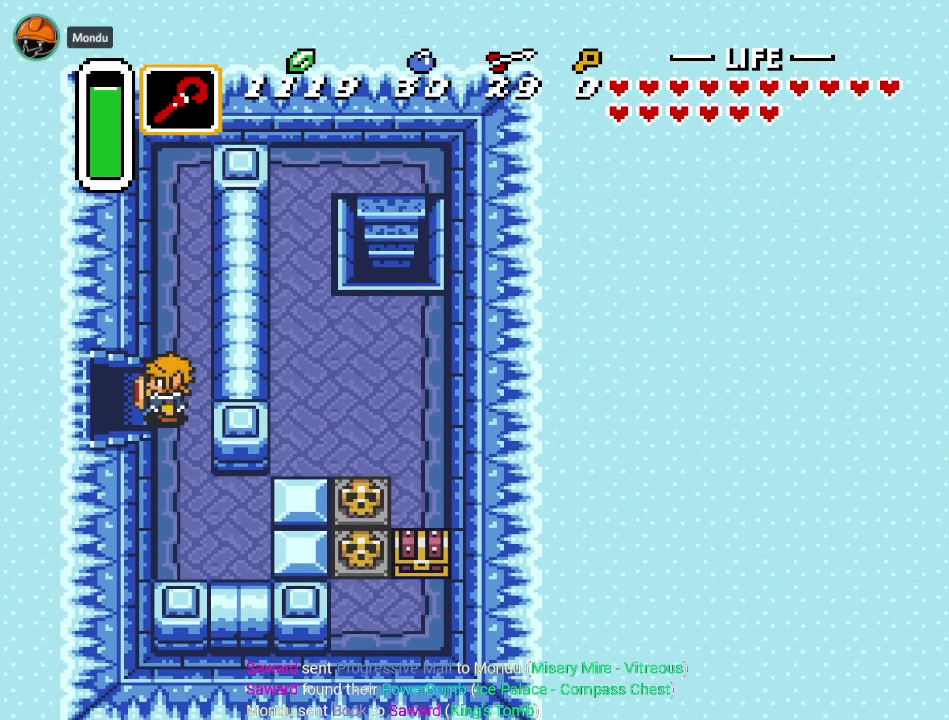
{"buttons": [], "events": [[250, "DPAD_RIGHT", "down"], [334, "DPAD_RIGHT", "up"], [467, "DPAD_LEFT", "down"], [501, "DPAD_LEFT", "up"]]}
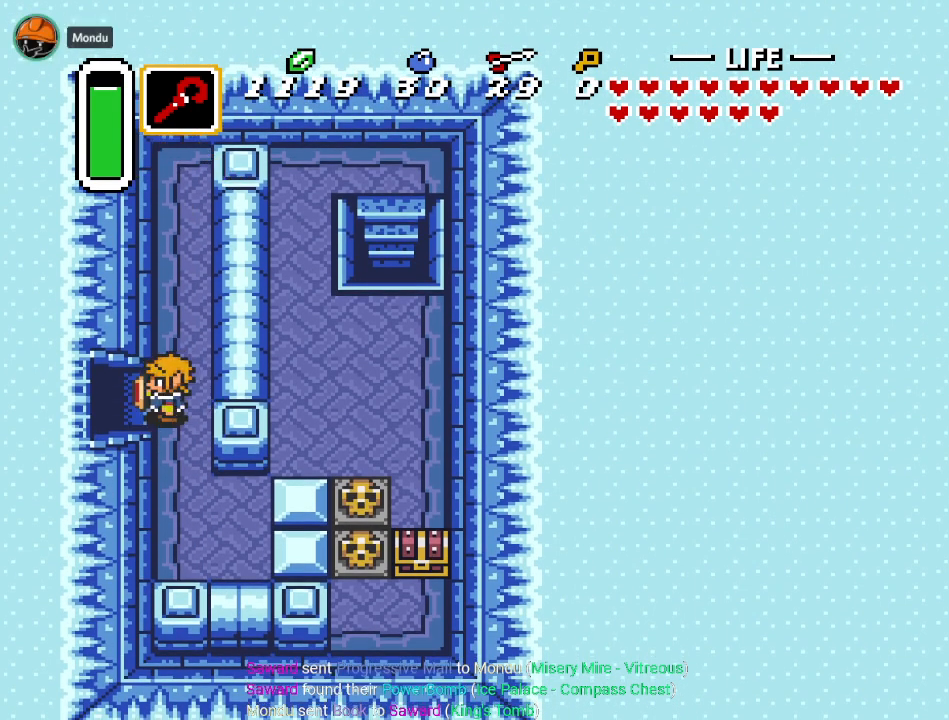
{"buttons": ["DPAD_RIGHT"], "events": [[433, "DPAD_RIGHT", "down"]]}